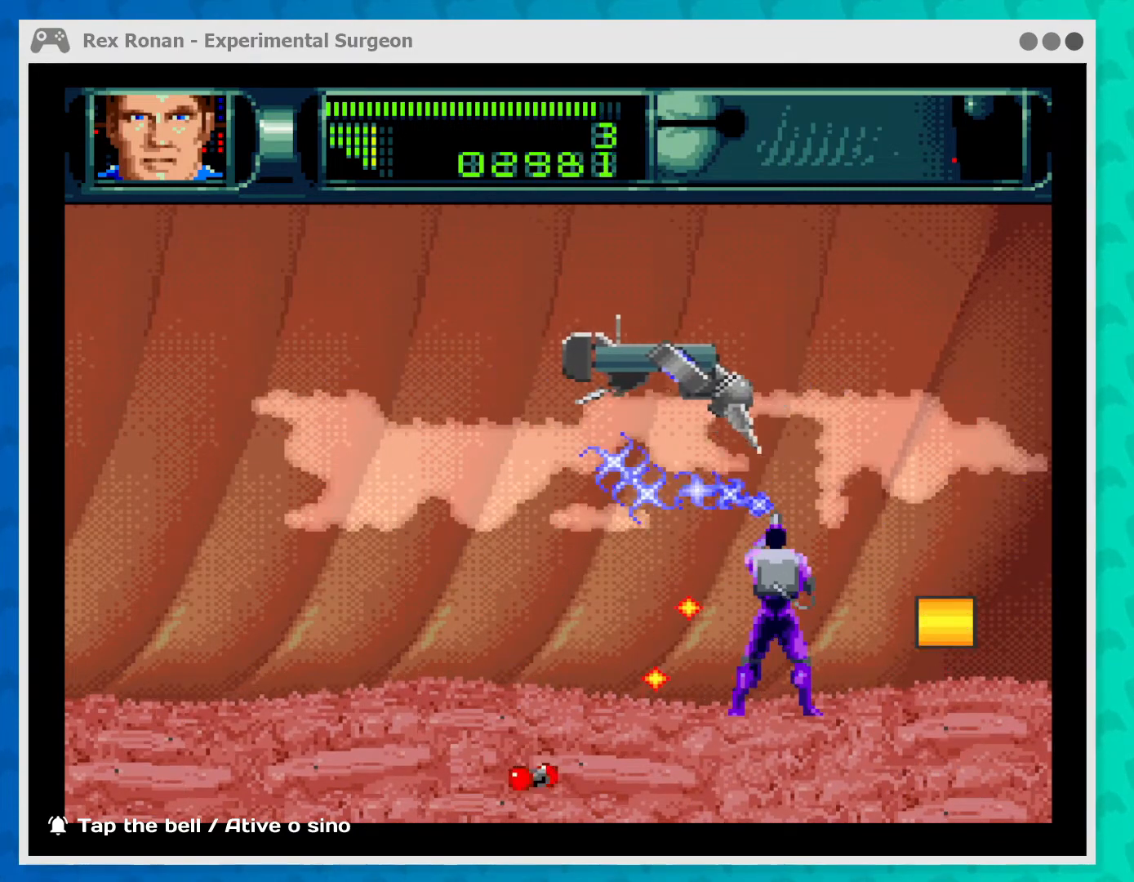
Gameplay with a controller (Xbox layout); each line is a JSON object with the inputs held at the frame after it. "events" lists button and stick changes between this image and that frame as [ms after this image, input, new state], when the widget could be followed in between. Not read: L3 R3 right_stick.
{"buttons": ["A"], "left_stick": "up", "events": [[33, "left_stick", "up"]]}
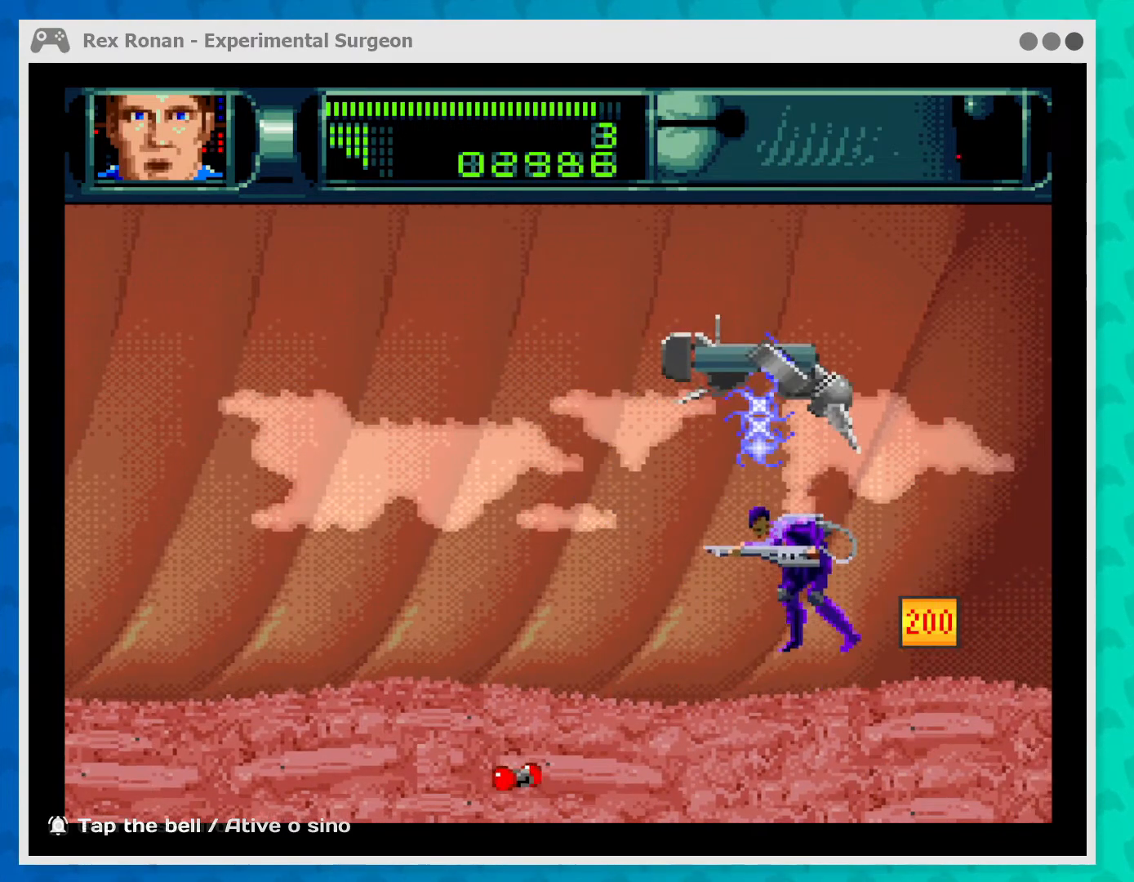
{"buttons": ["A"], "left_stick": "up", "events": []}
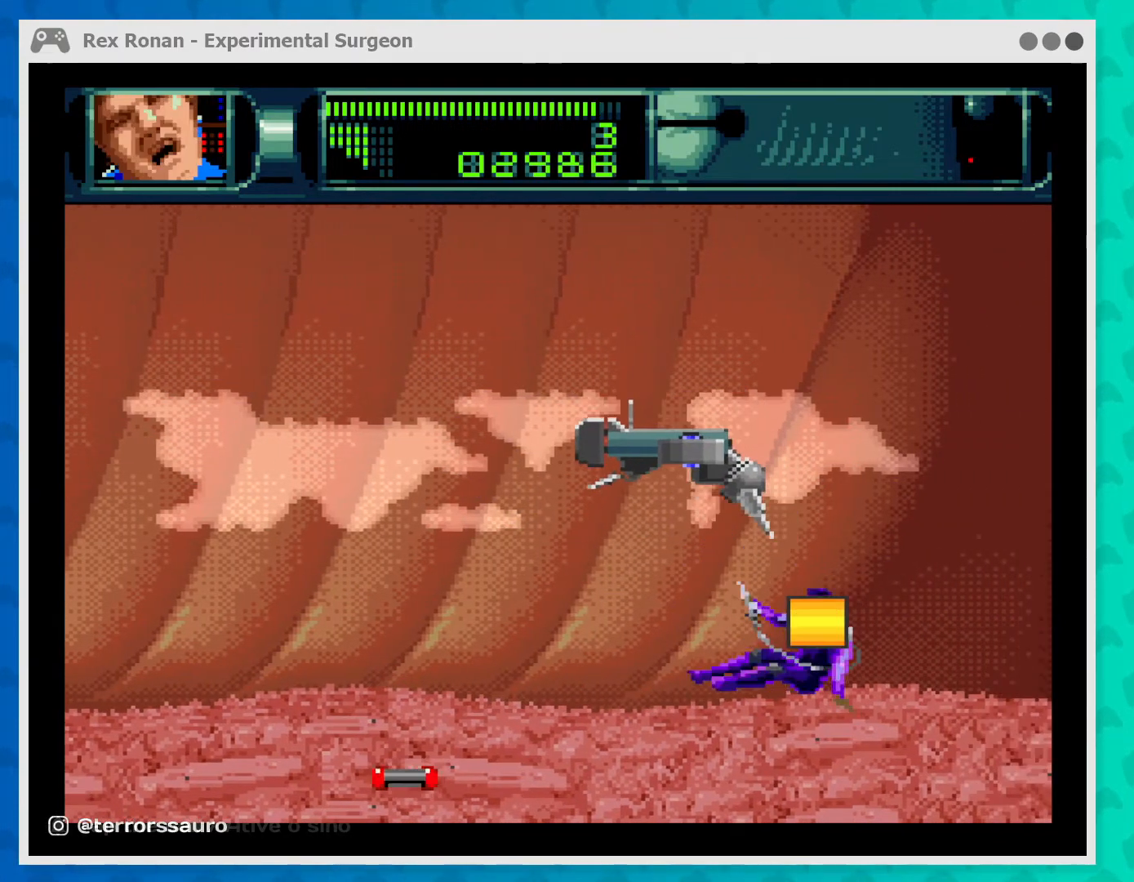
{"buttons": [], "left_stick": "left", "events": [[33, "A", "up"], [67, "left_stick", "center"], [267, "left_stick", "left"]]}
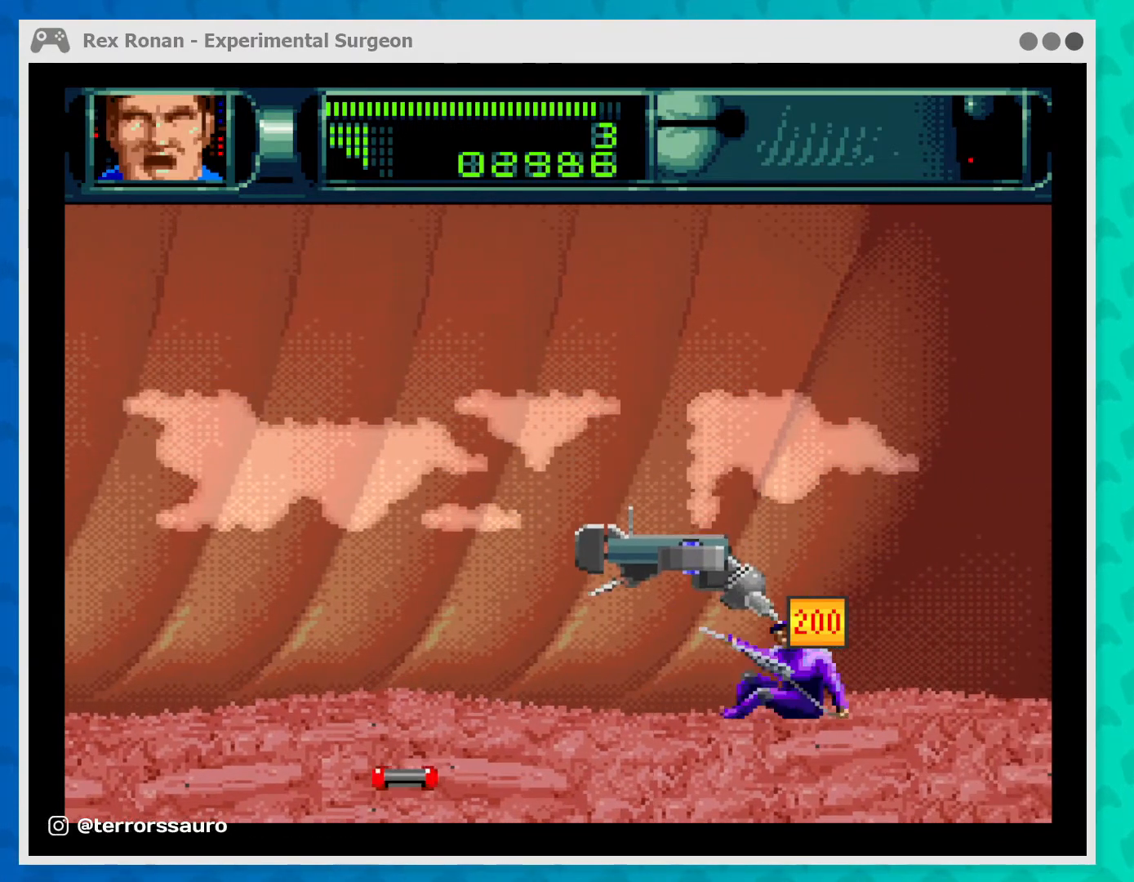
{"buttons": ["A"], "left_stick": "center", "events": [[33, "left_stick", "center"], [133, "A", "down"]]}
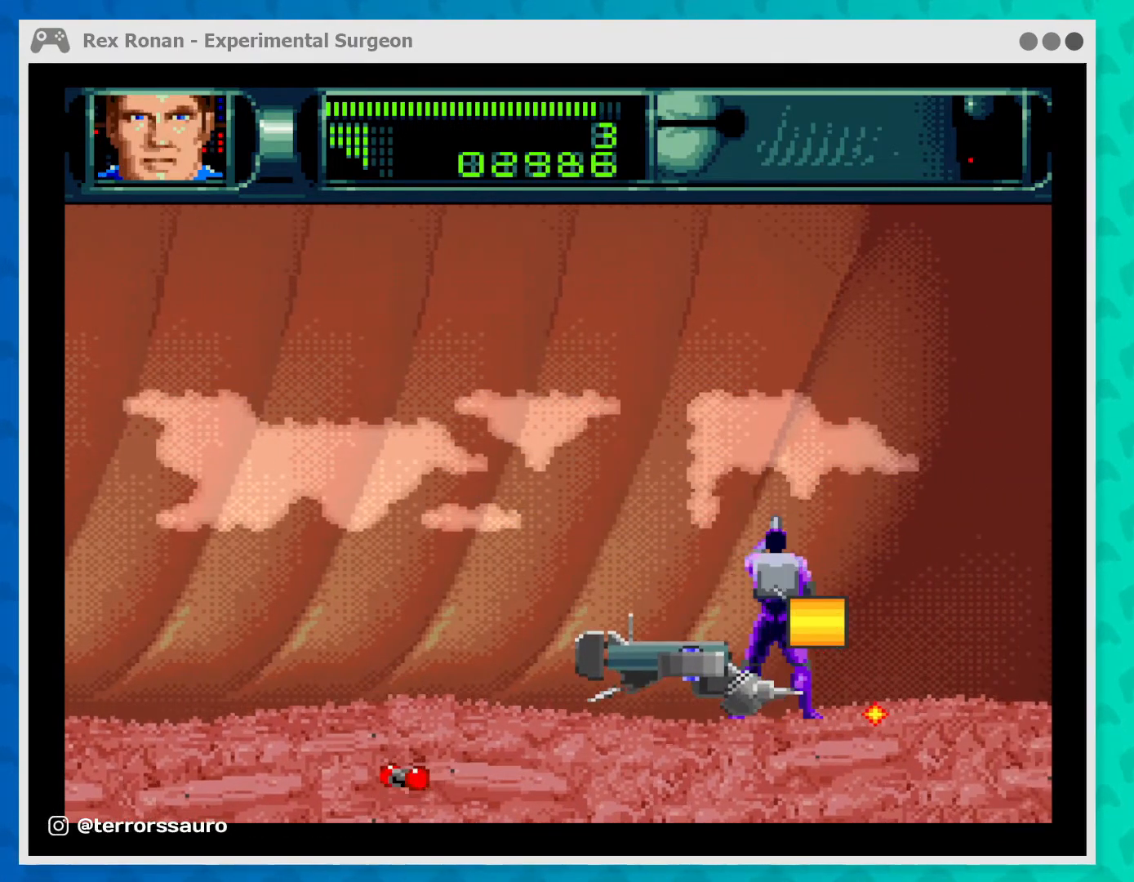
{"buttons": ["A"], "left_stick": "down-left", "events": [[233, "left_stick", "down-left"]]}
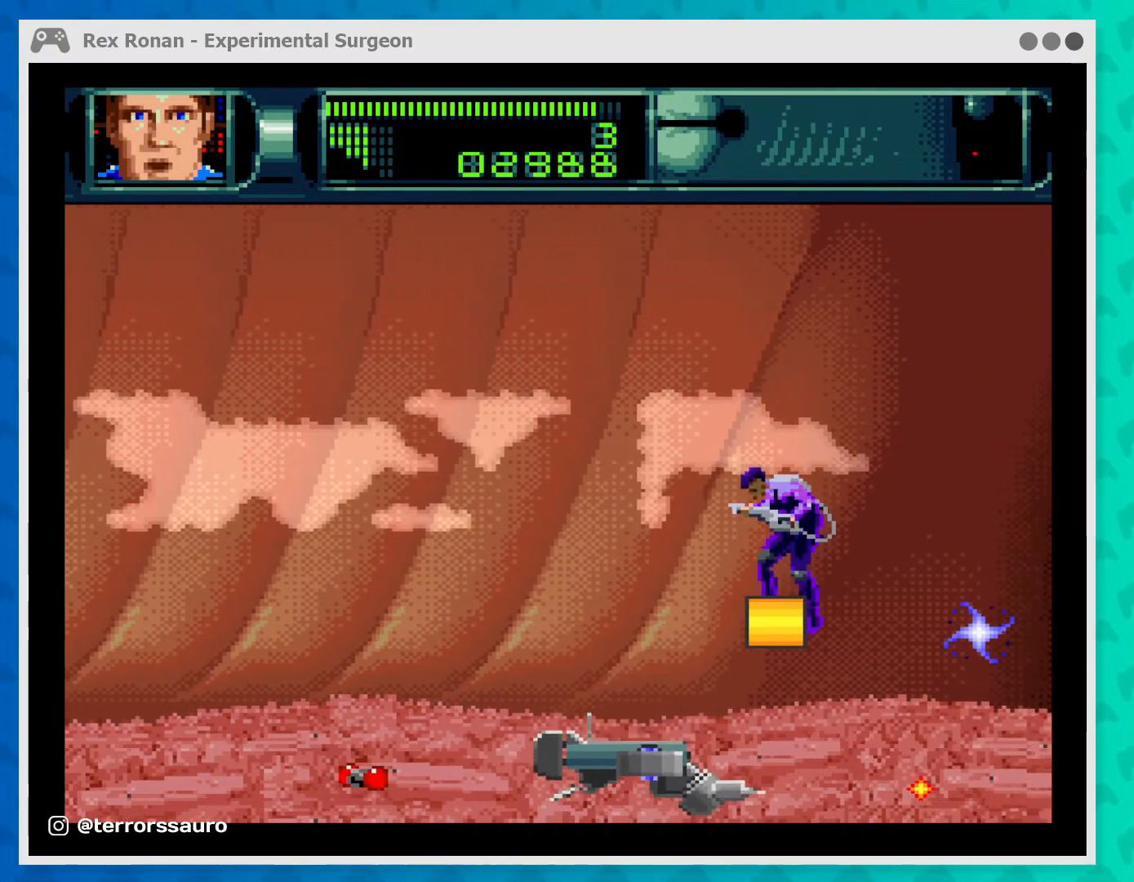
{"buttons": [], "left_stick": "down-left", "events": [[367, "A", "up"]]}
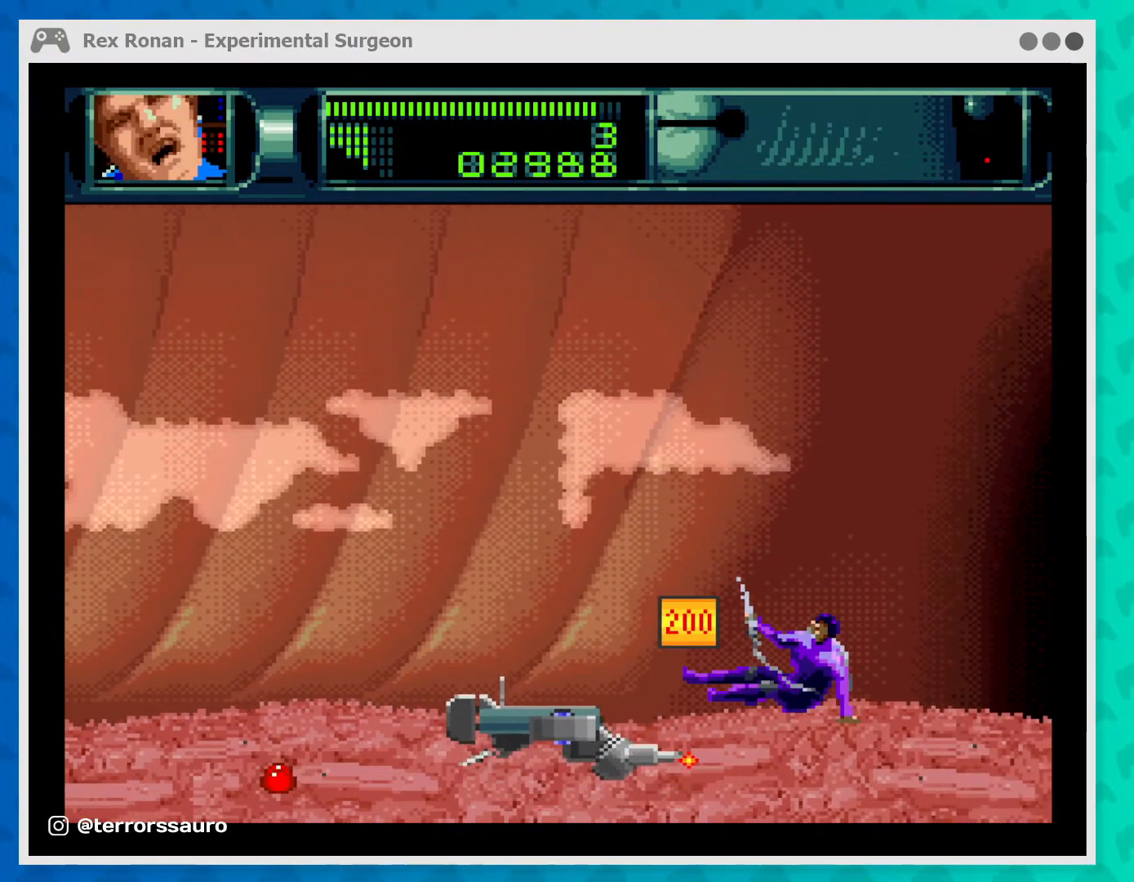
{"buttons": ["A"], "left_stick": "left", "events": [[333, "A", "down"], [433, "left_stick", "left"]]}
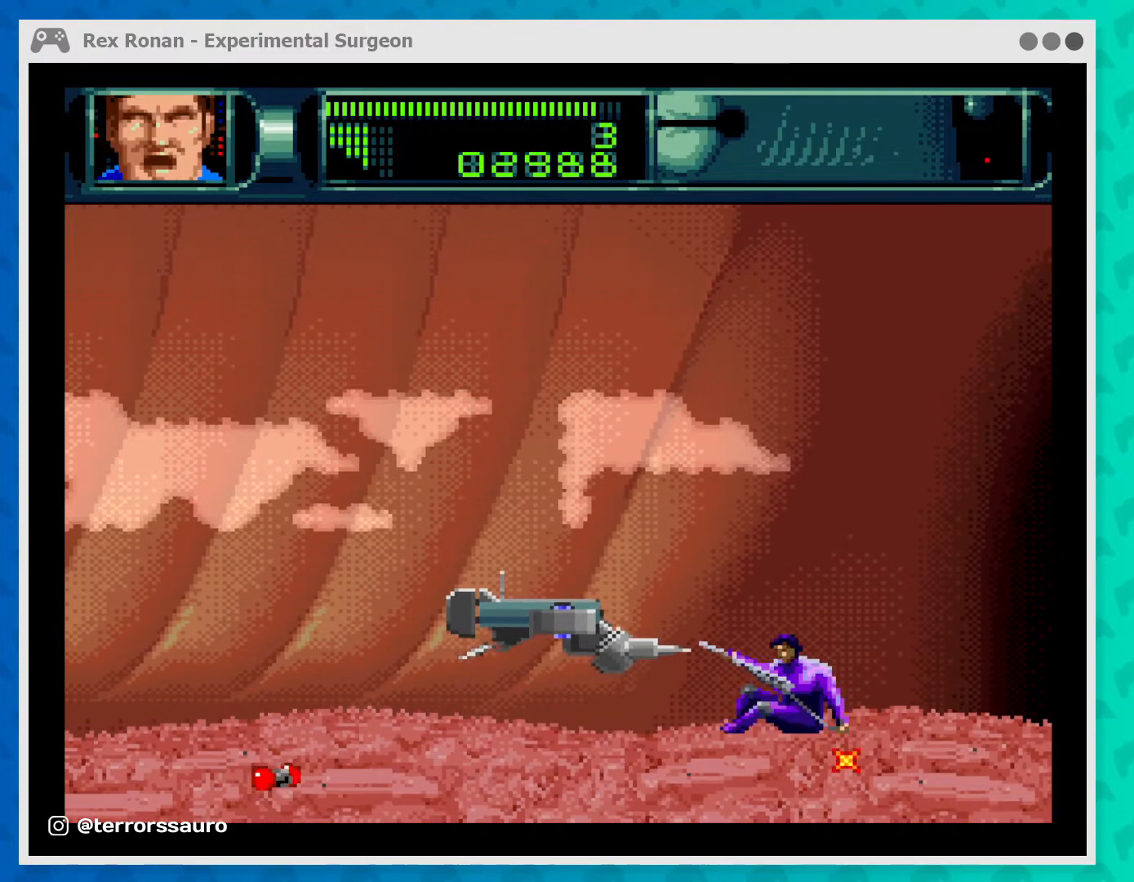
{"buttons": [], "left_stick": "up-left", "events": [[133, "left_stick", "up-left"], [233, "A", "up"]]}
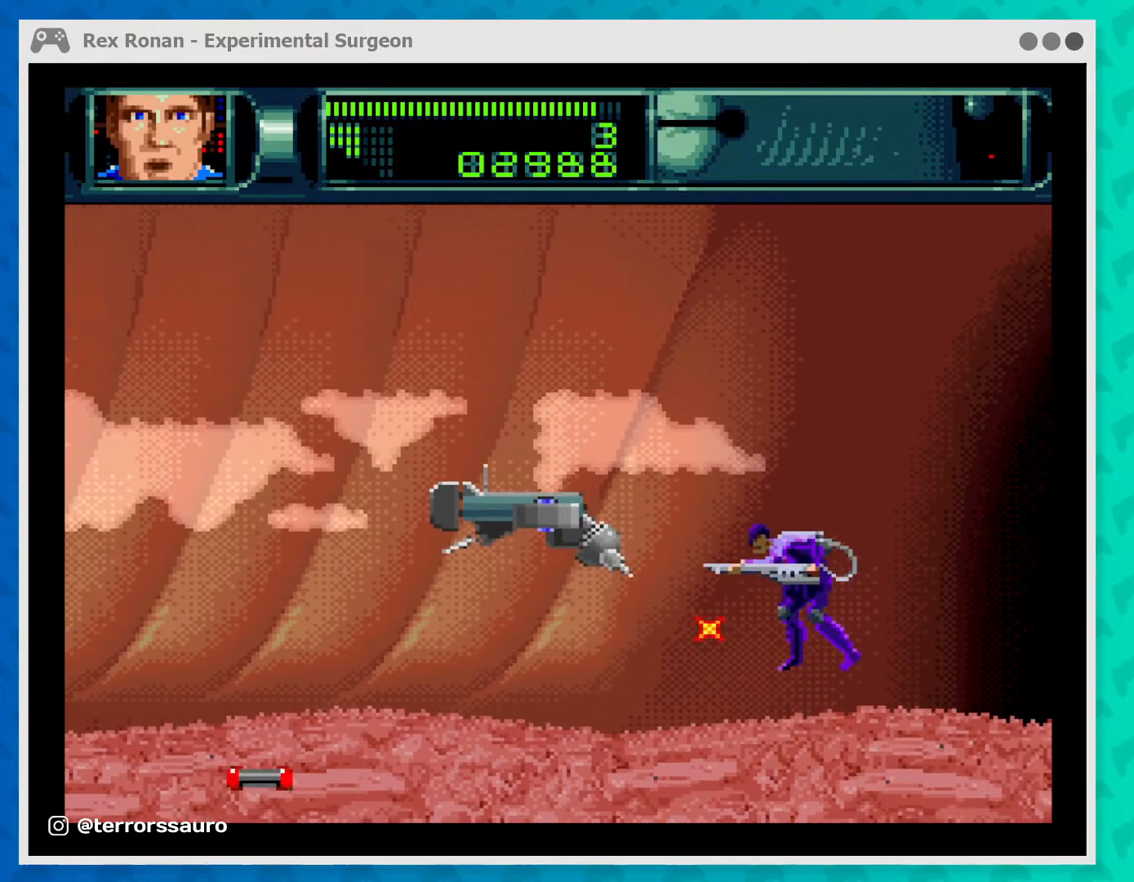
{"buttons": [], "left_stick": "up-left", "events": []}
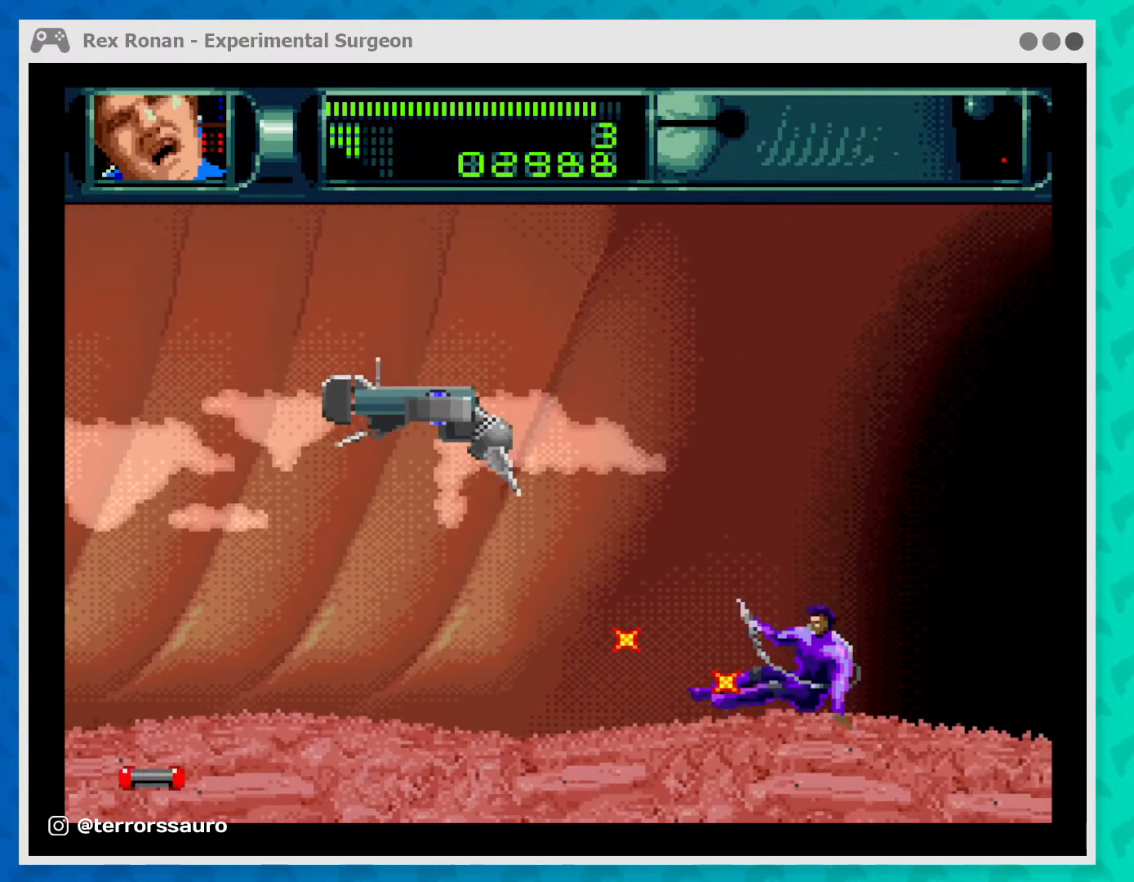
{"buttons": [], "left_stick": "up-left", "events": []}
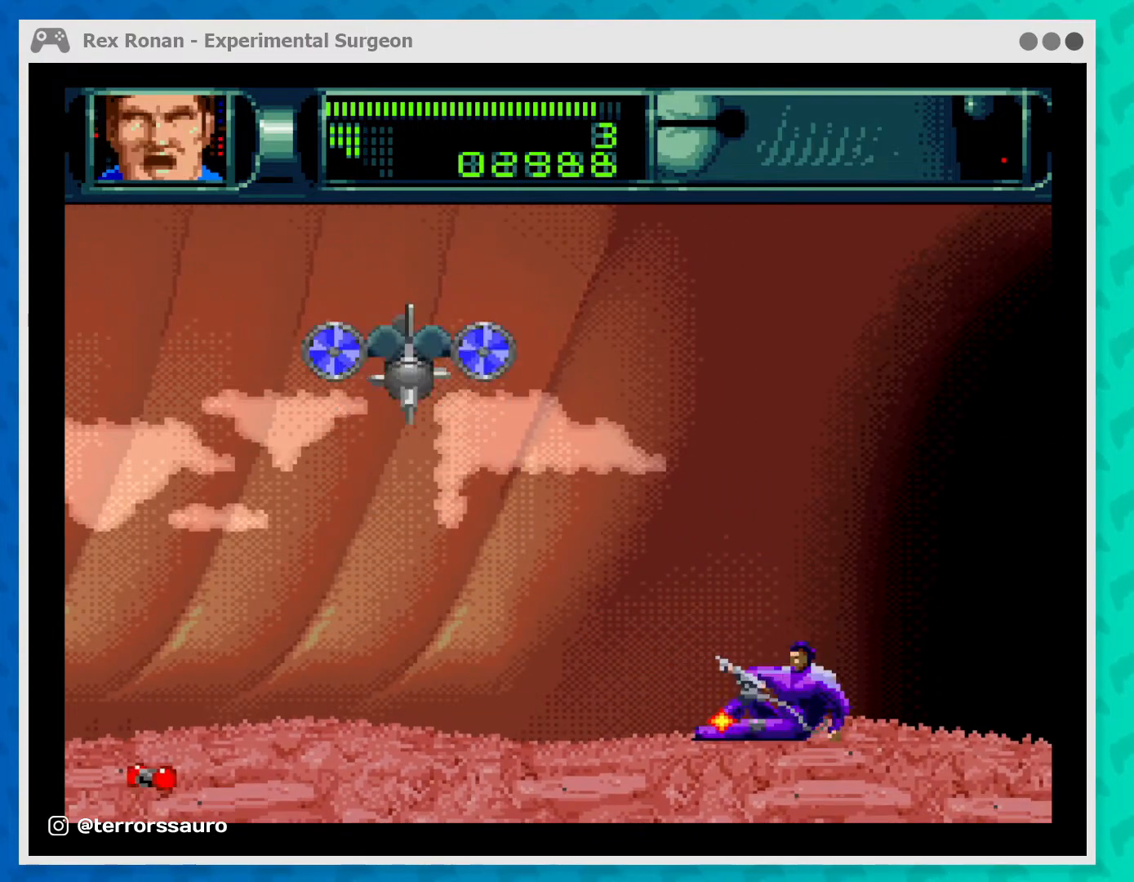
{"buttons": [], "left_stick": "up-left", "events": []}
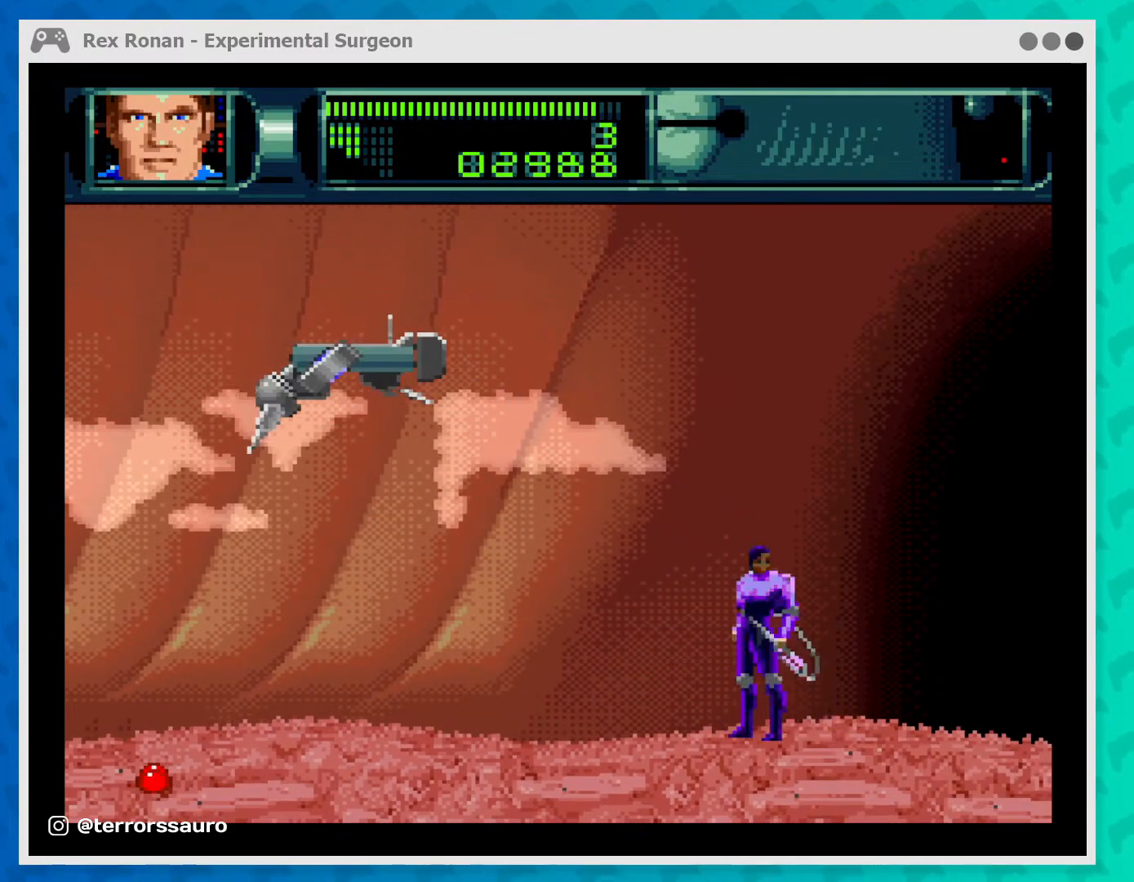
{"buttons": [], "left_stick": "up-left", "events": []}
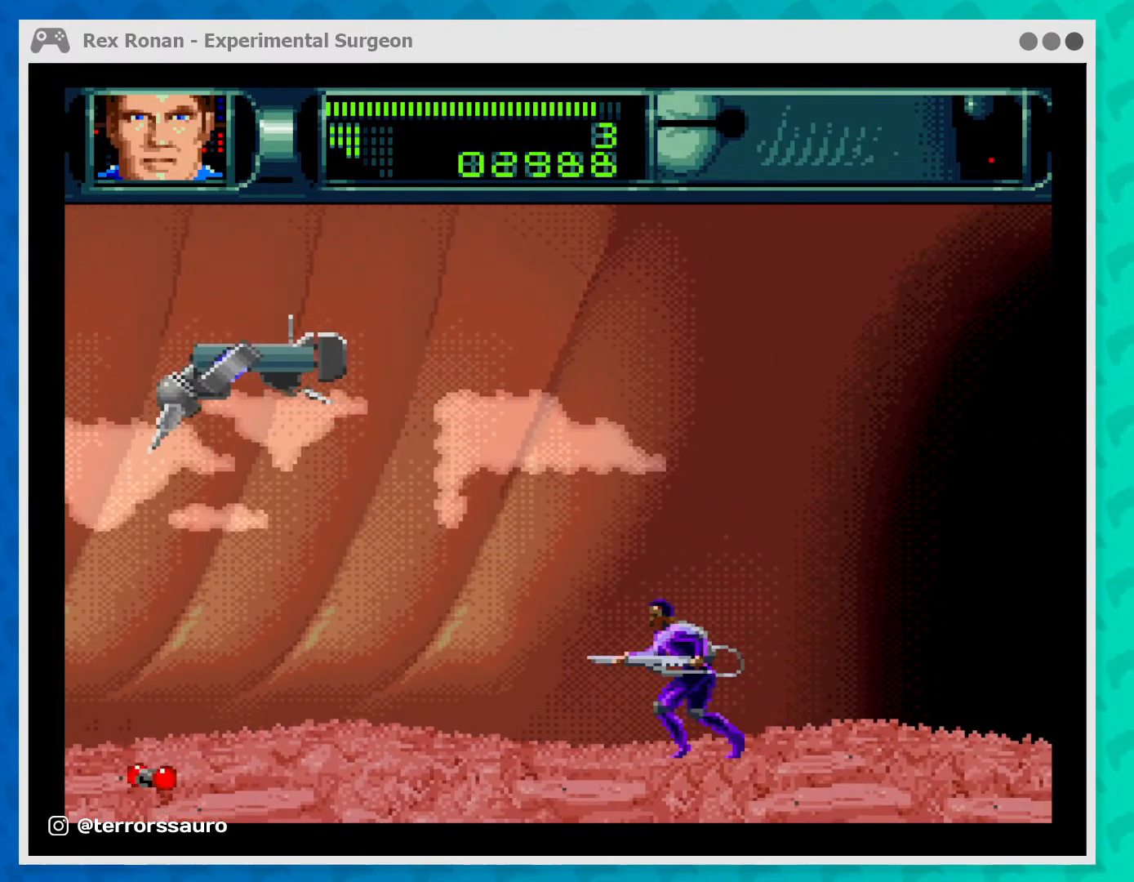
{"buttons": ["A"], "left_stick": "up-left", "events": [[100, "A", "down"], [200, "left_stick", "up"], [500, "left_stick", "up-left"]]}
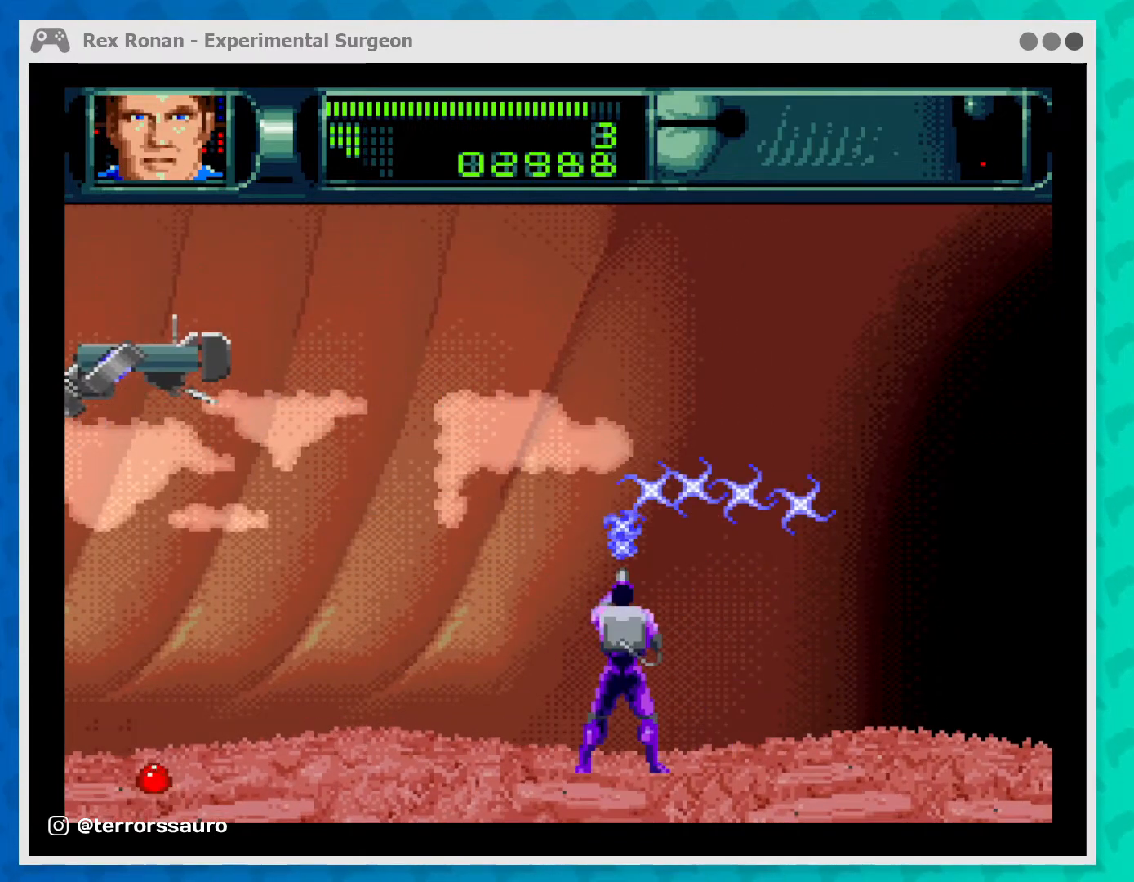
{"buttons": ["A"], "left_stick": "up-left", "events": []}
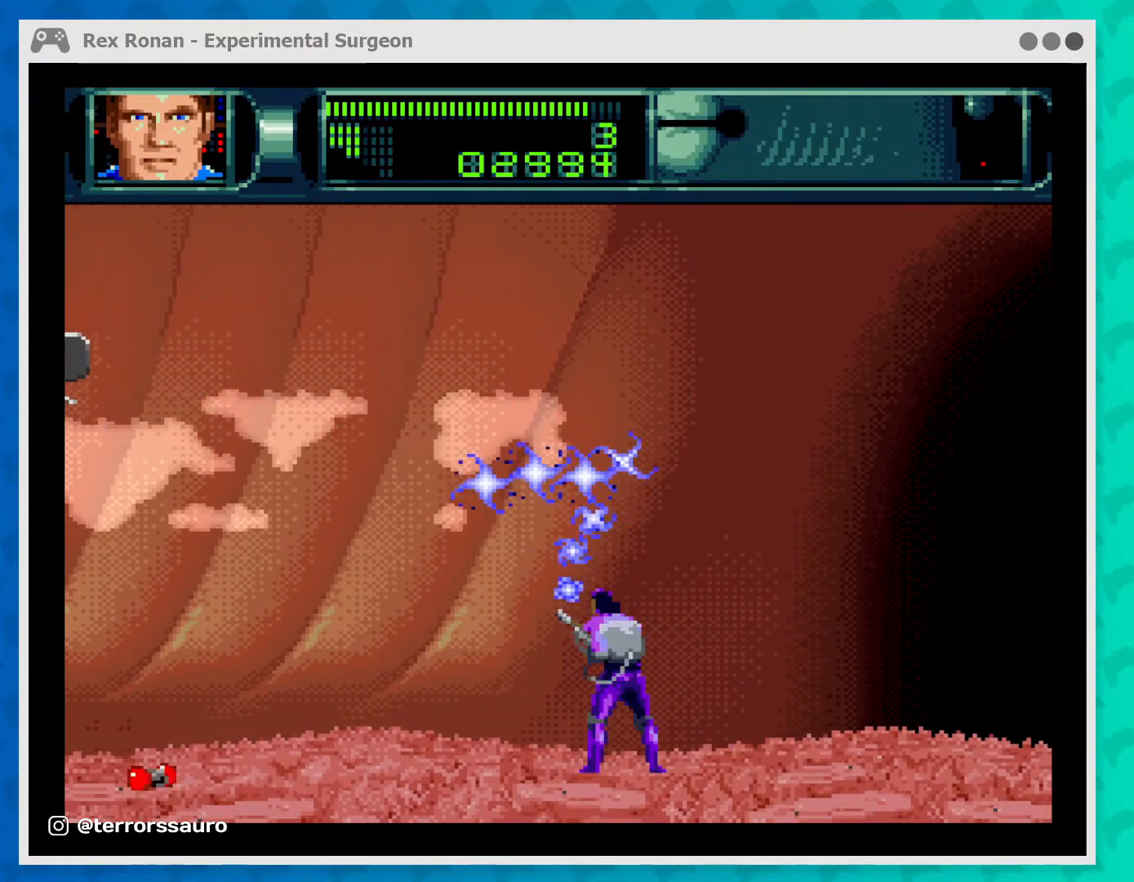
{"buttons": ["A"], "left_stick": "up-left", "events": [[400, "left_stick", "up"], [500, "left_stick", "up-left"]]}
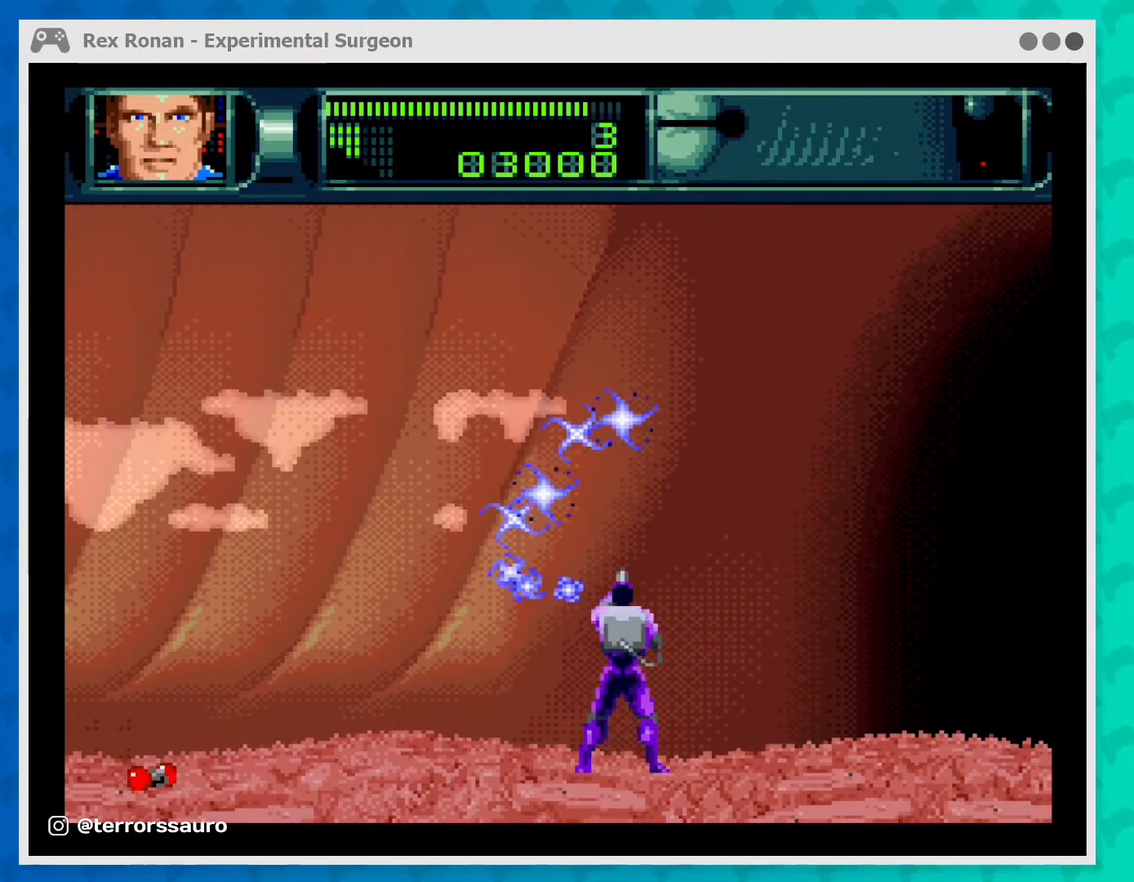
{"buttons": ["A"], "left_stick": "up-left", "events": []}
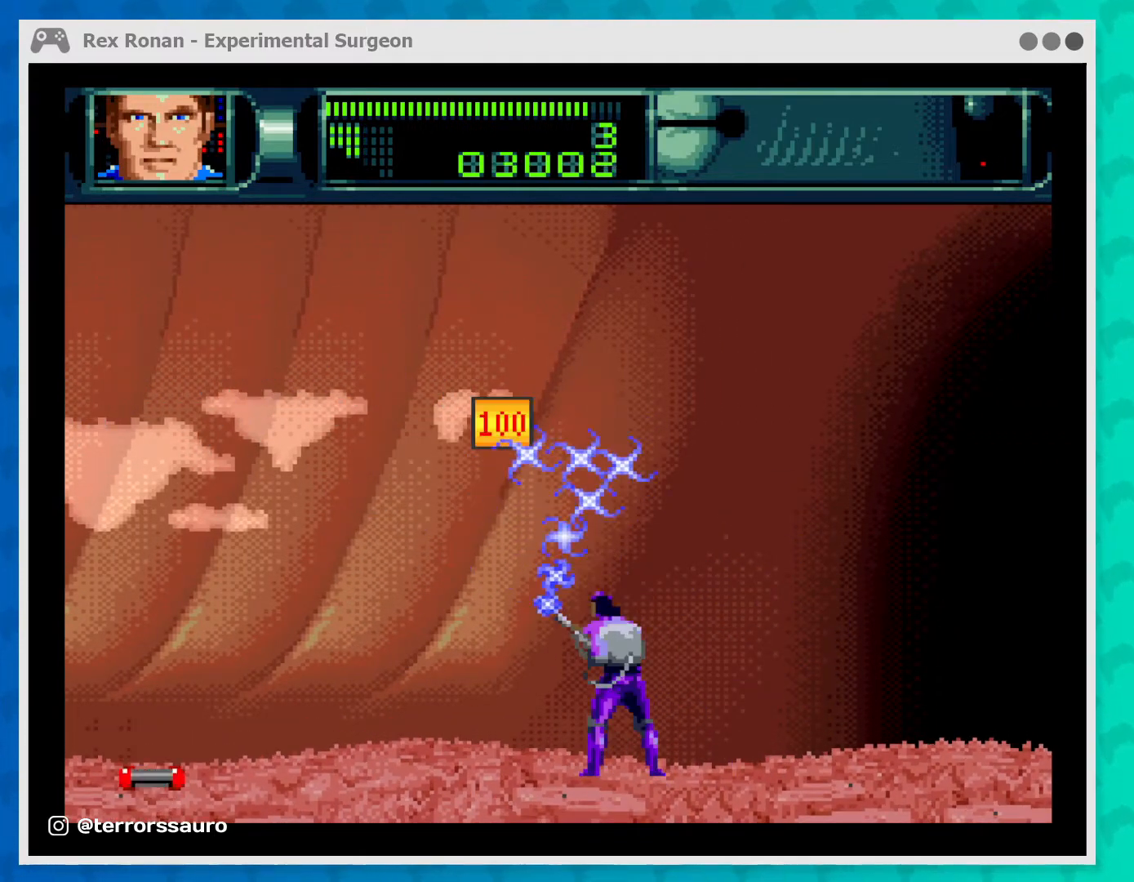
{"buttons": ["A"], "left_stick": "up-left", "events": []}
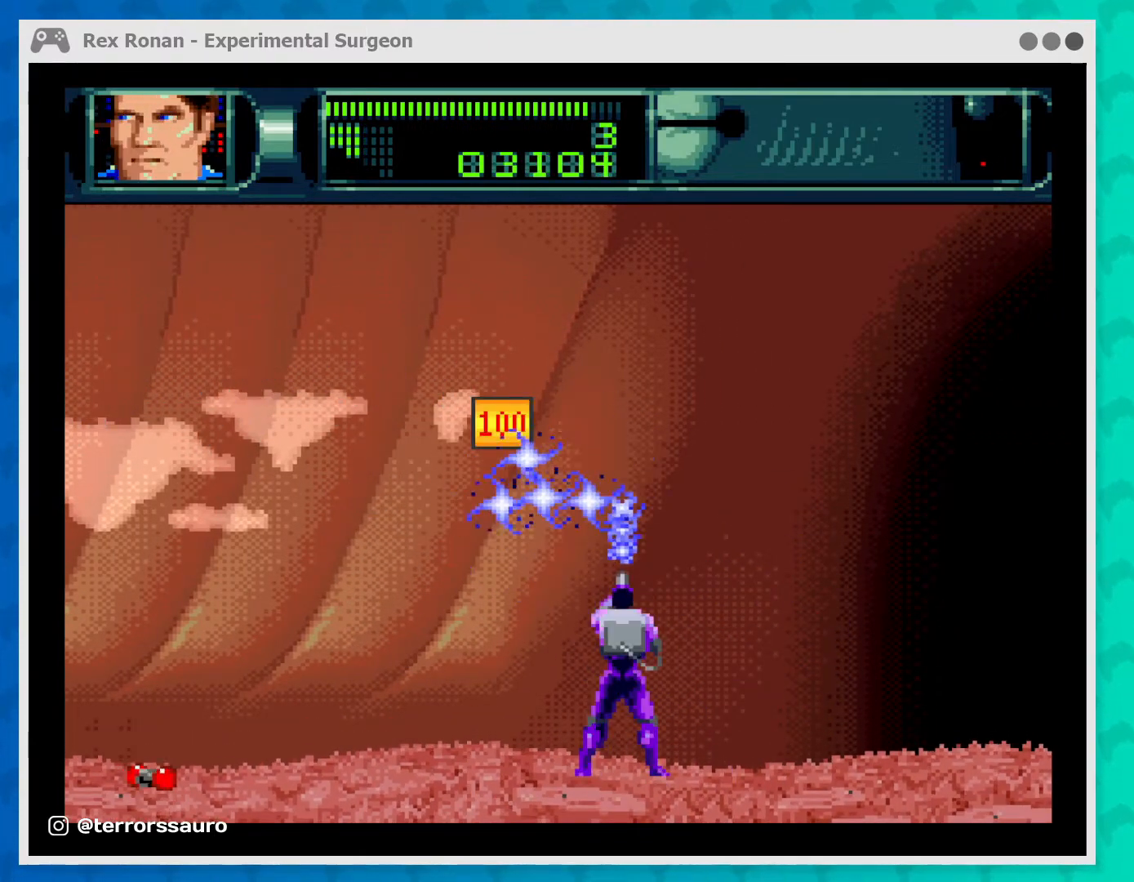
{"buttons": ["A"], "left_stick": "up-left", "events": []}
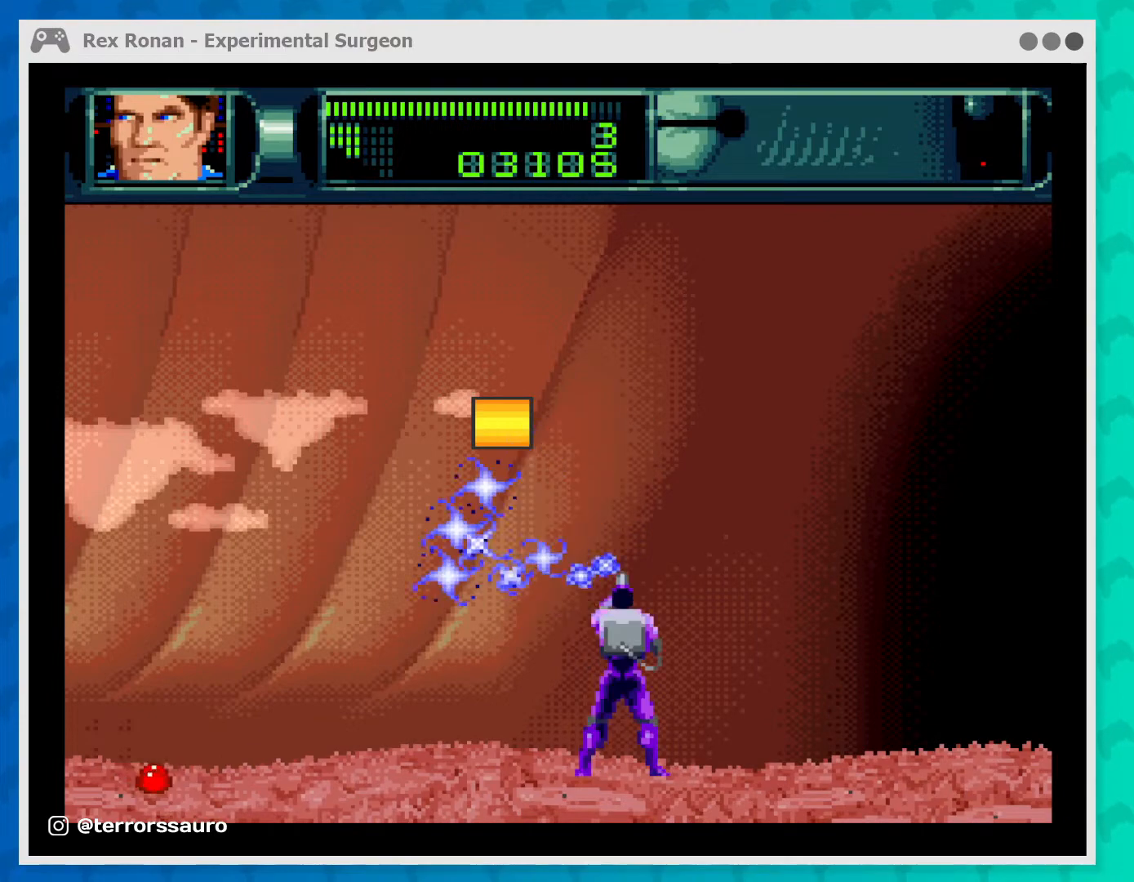
{"buttons": ["A"], "left_stick": "up-left", "events": []}
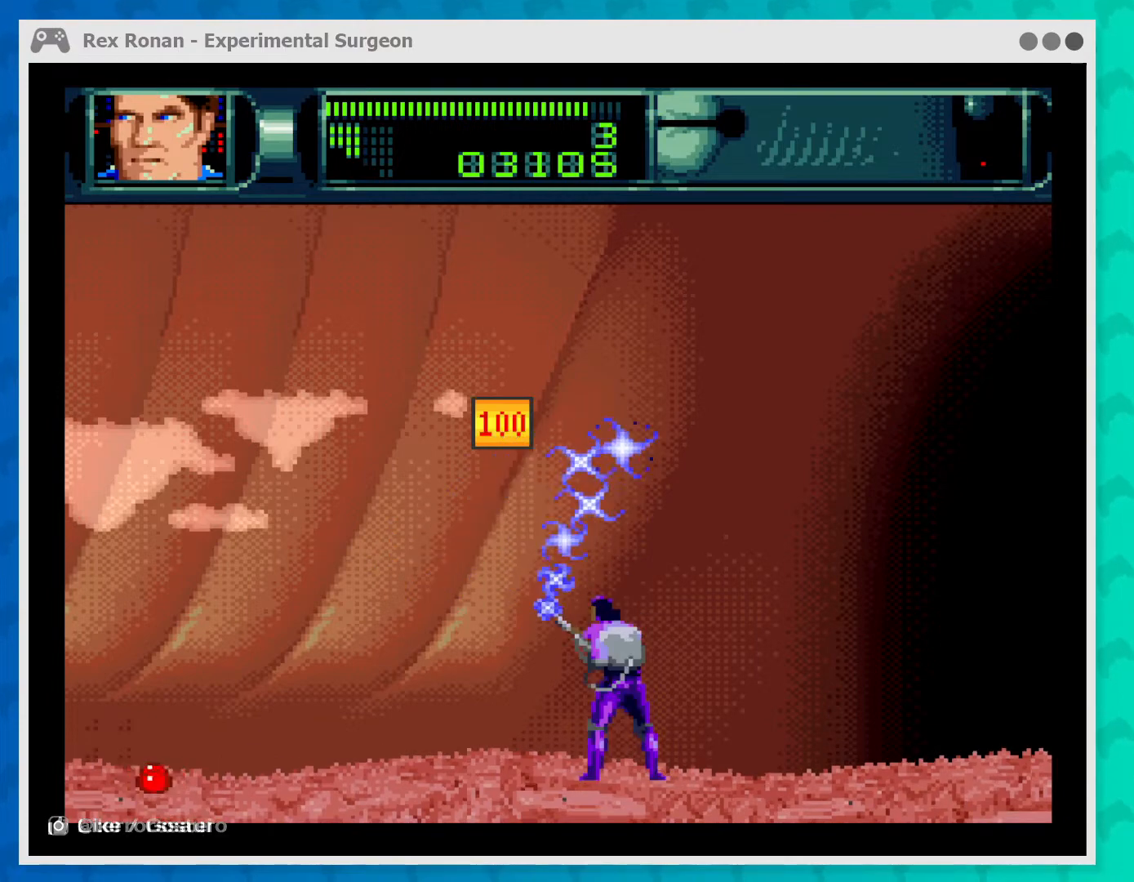
{"buttons": [], "left_stick": "up-left", "events": [[100, "A", "up"]]}
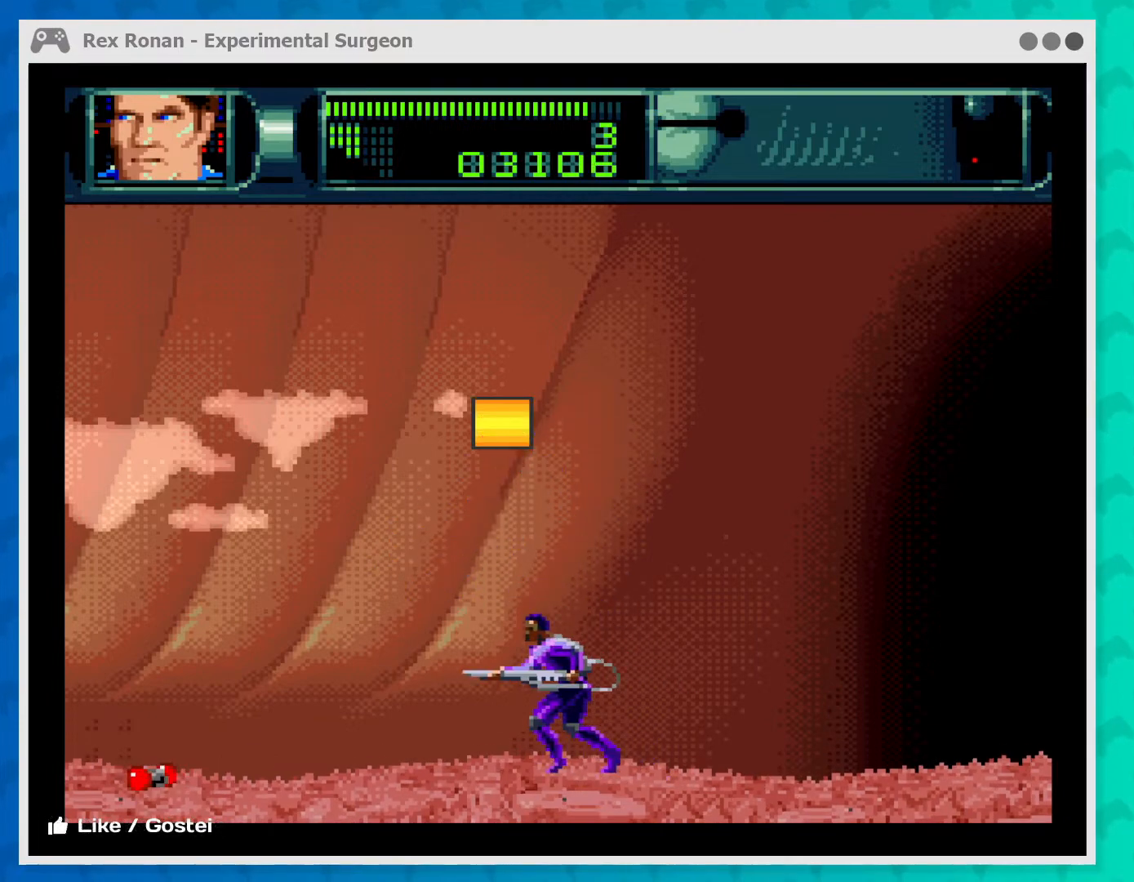
{"buttons": ["A"], "left_stick": "up", "events": [[300, "A", "down"], [400, "left_stick", "up"]]}
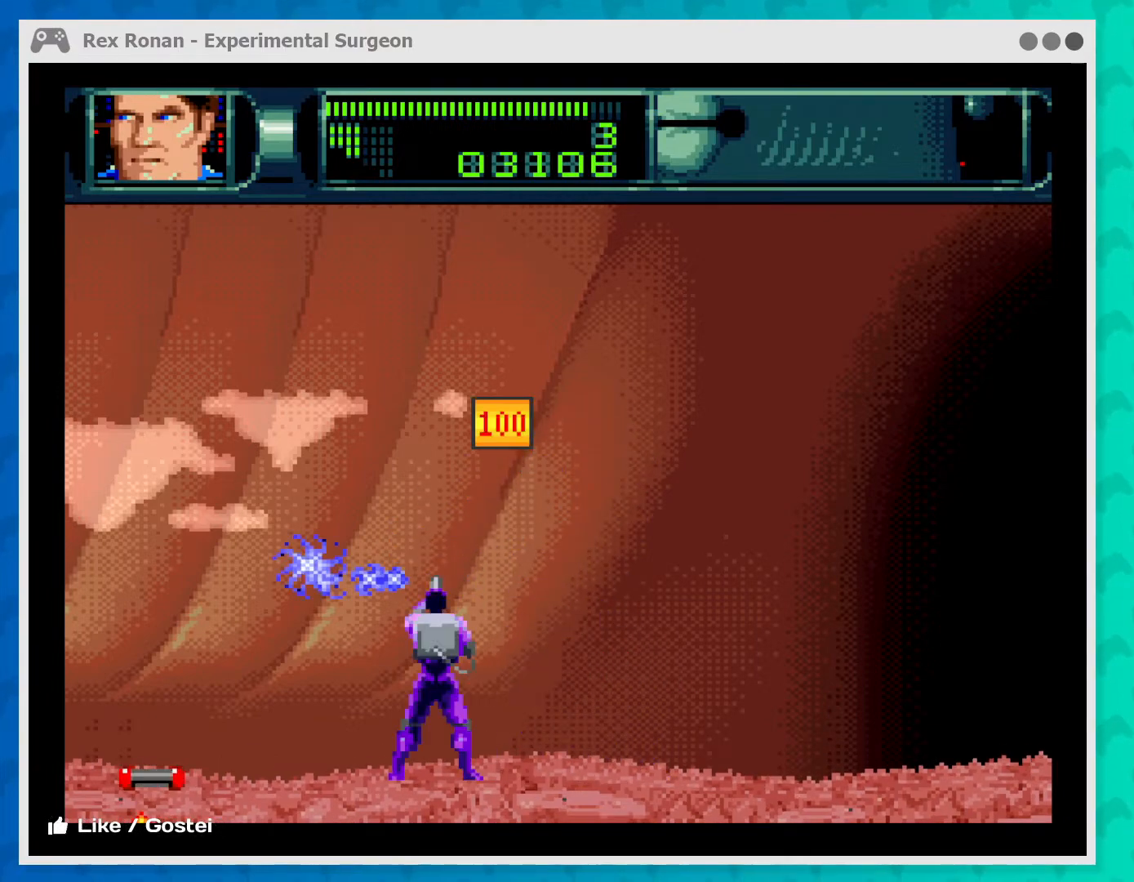
{"buttons": ["A"], "left_stick": "up-left", "events": [[33, "left_stick", "up-left"]]}
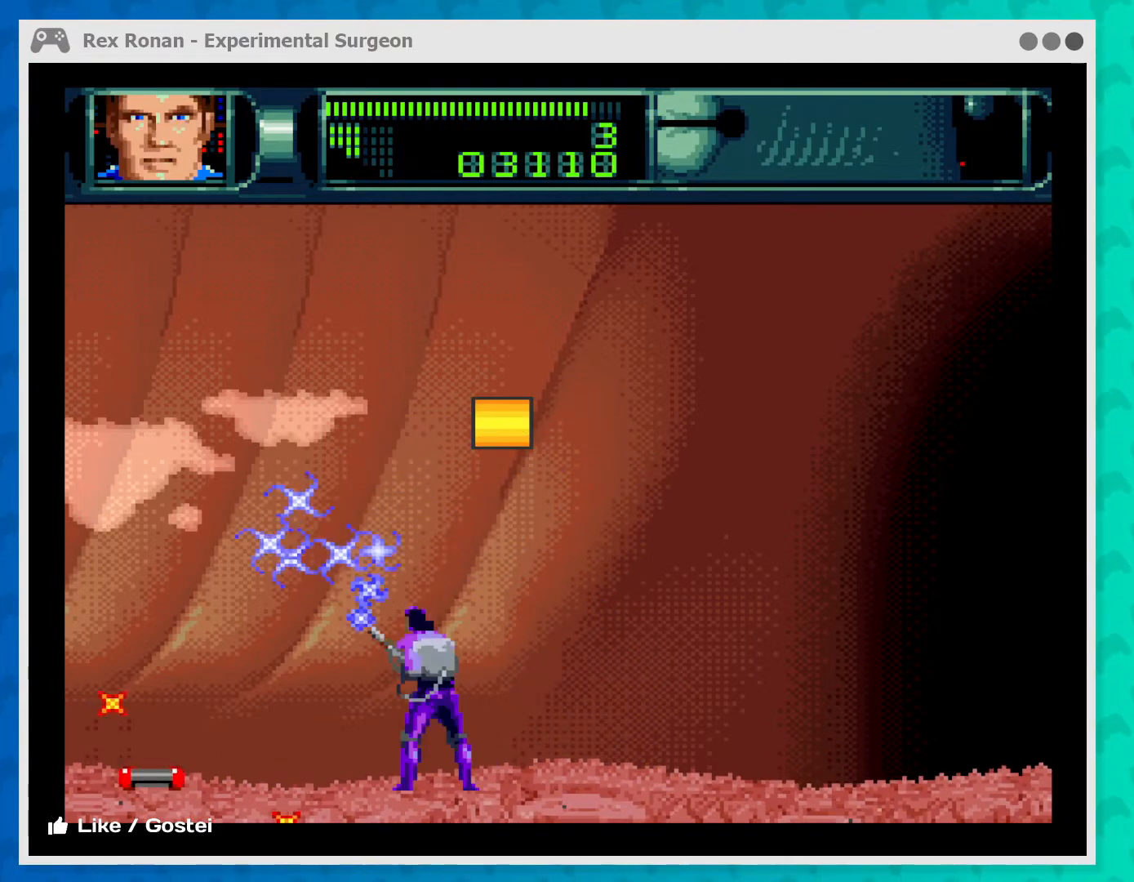
{"buttons": ["A"], "left_stick": "up-left", "events": []}
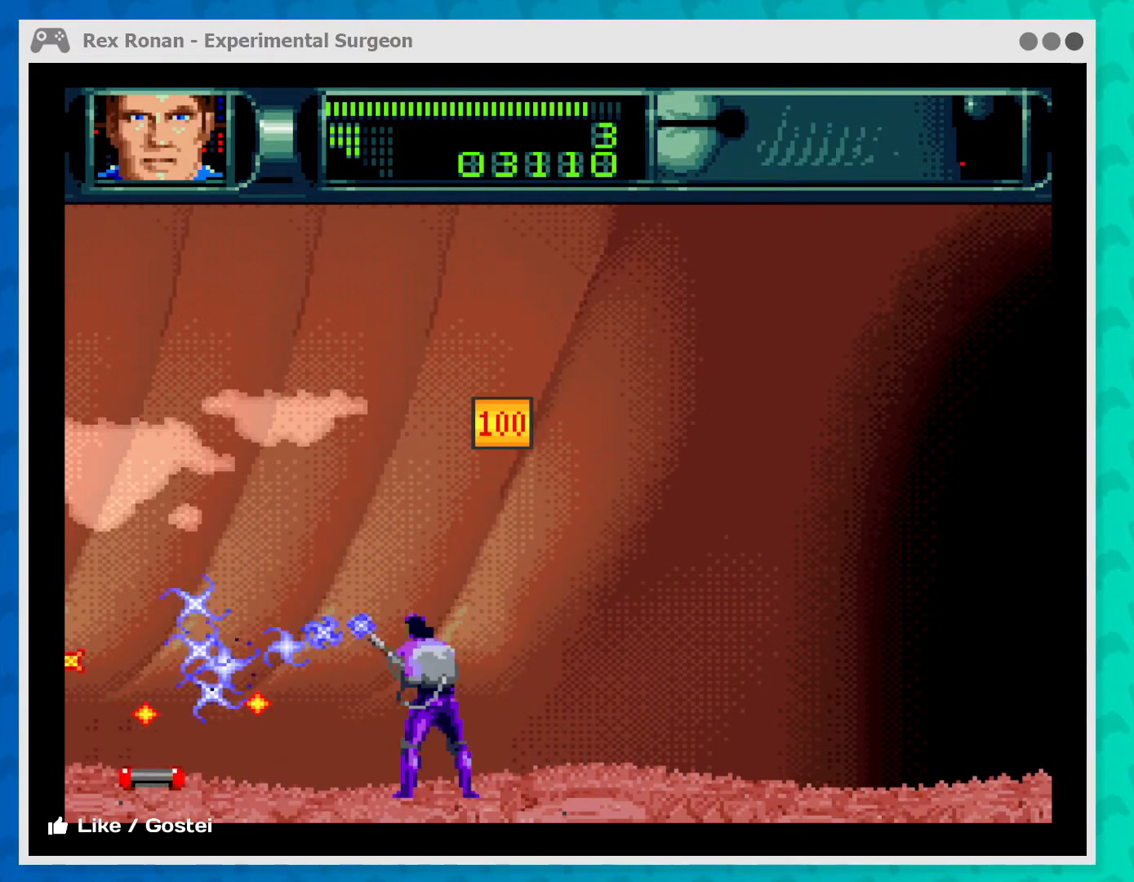
{"buttons": [], "left_stick": "right", "events": [[33, "A", "up"], [33, "left_stick", "up-right"], [300, "left_stick", "right"]]}
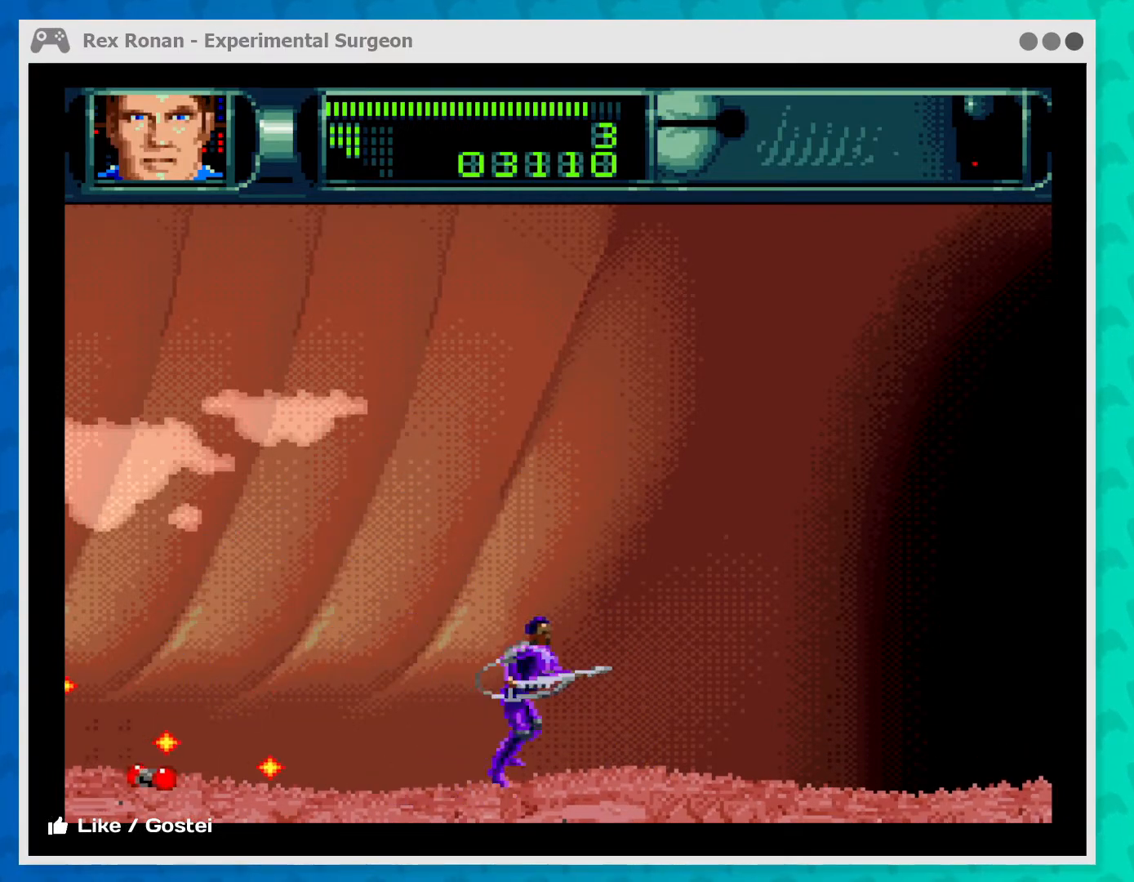
{"buttons": [], "left_stick": "center", "events": [[433, "left_stick", "center"]]}
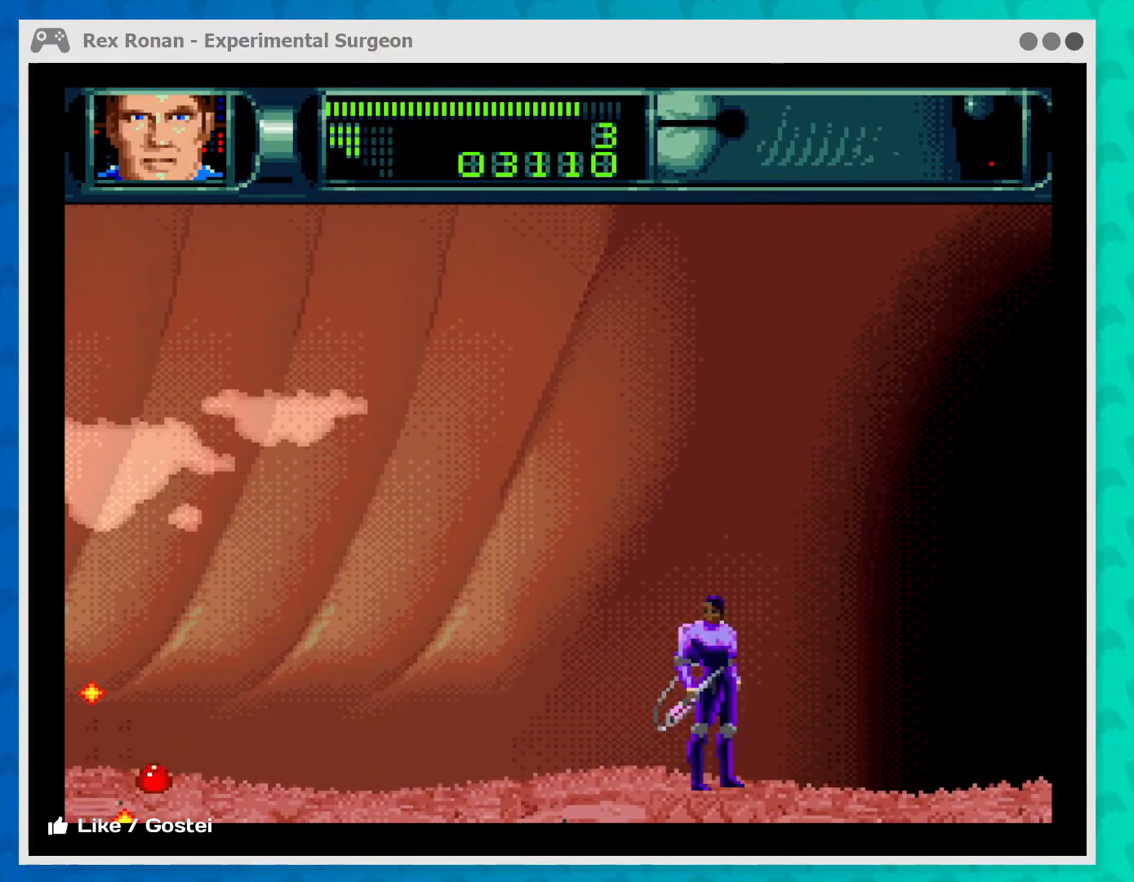
{"buttons": [], "left_stick": "up-left", "events": [[100, "left_stick", "up-left"]]}
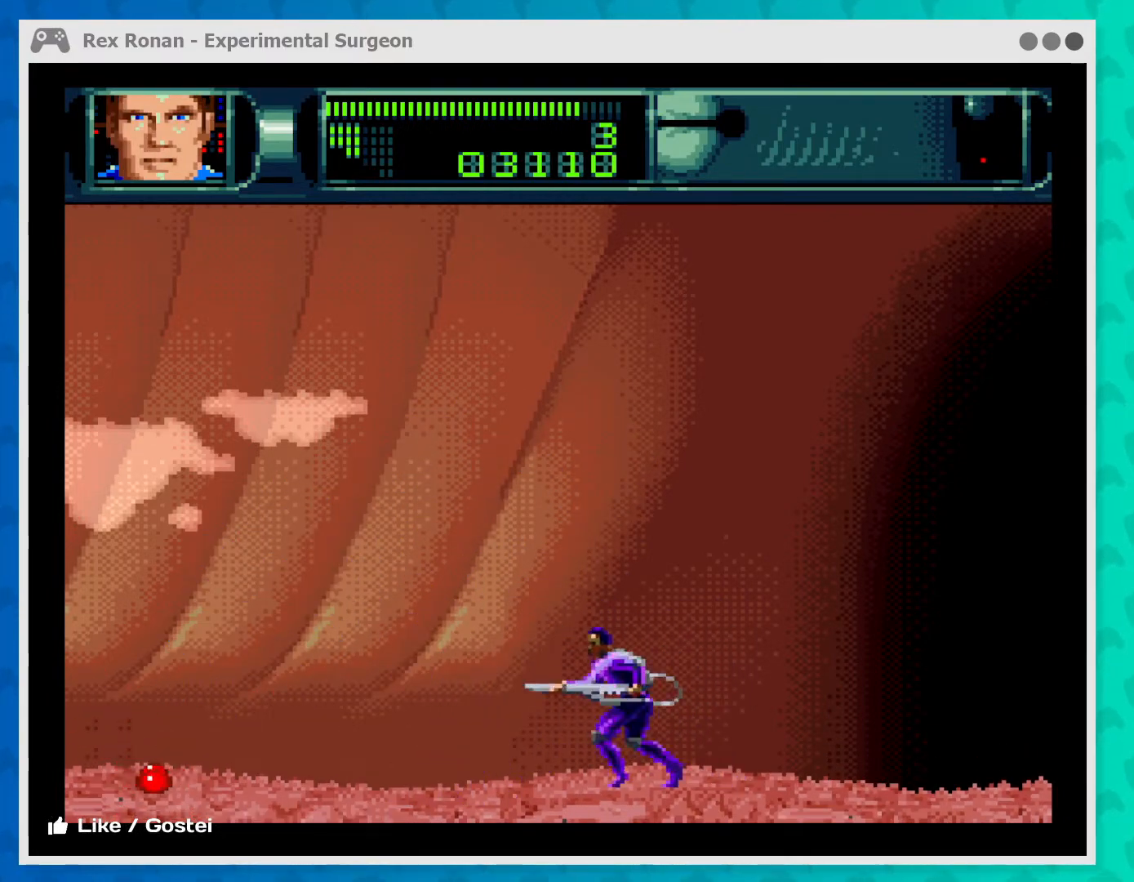
{"buttons": [], "left_stick": "up-left", "events": []}
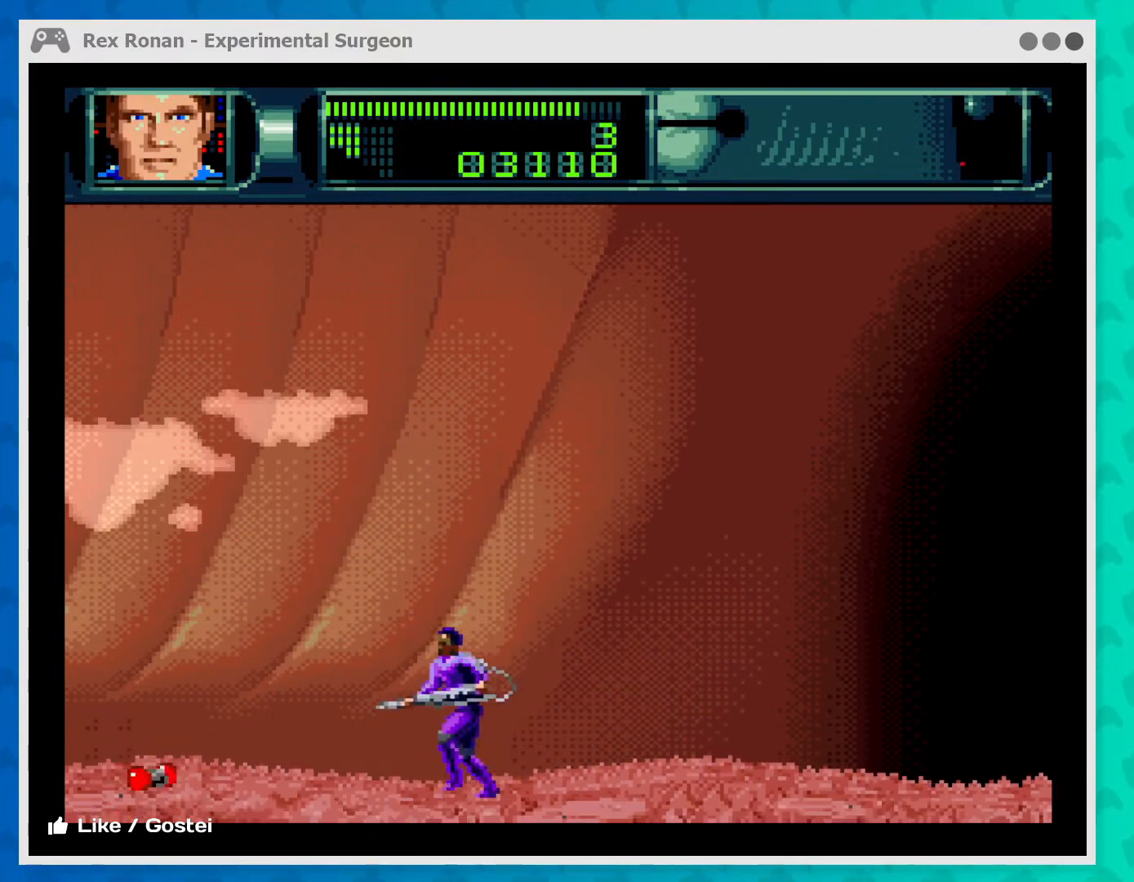
{"buttons": [], "left_stick": "up-left", "events": []}
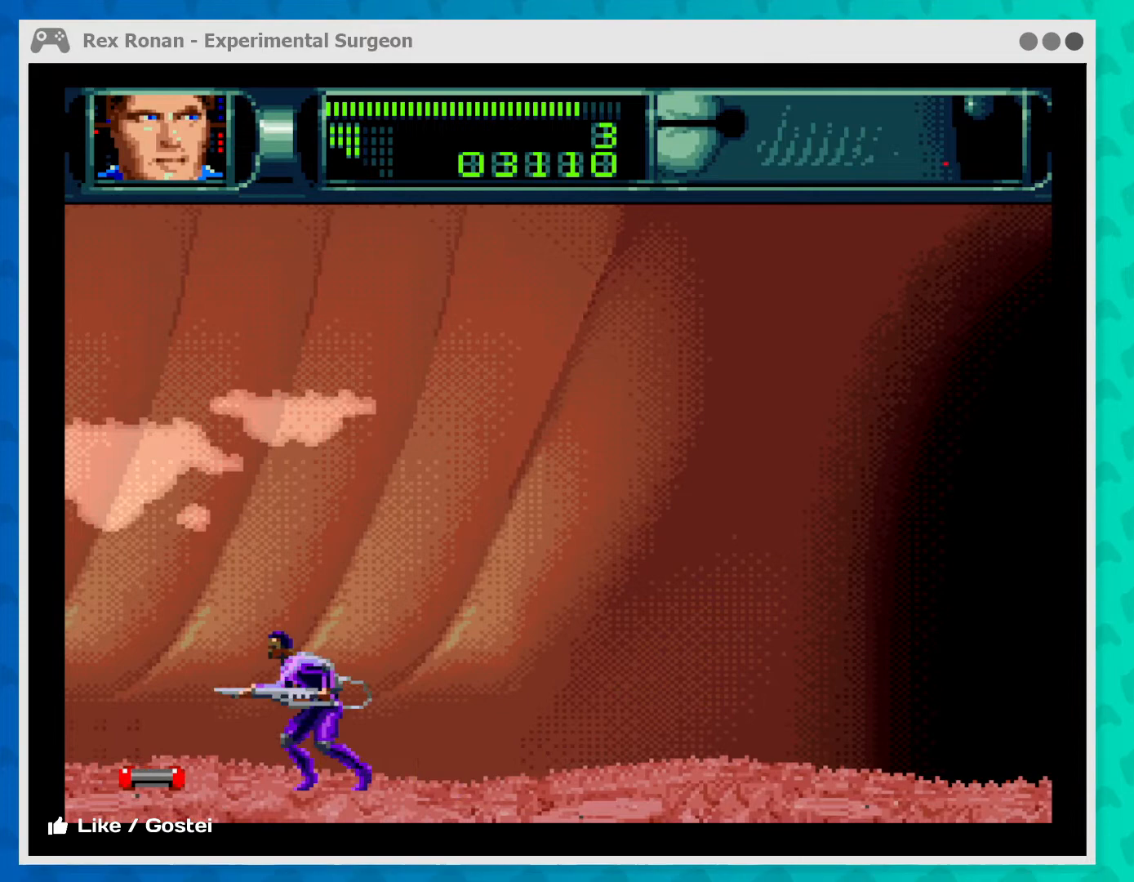
{"buttons": [], "left_stick": "up-left", "events": []}
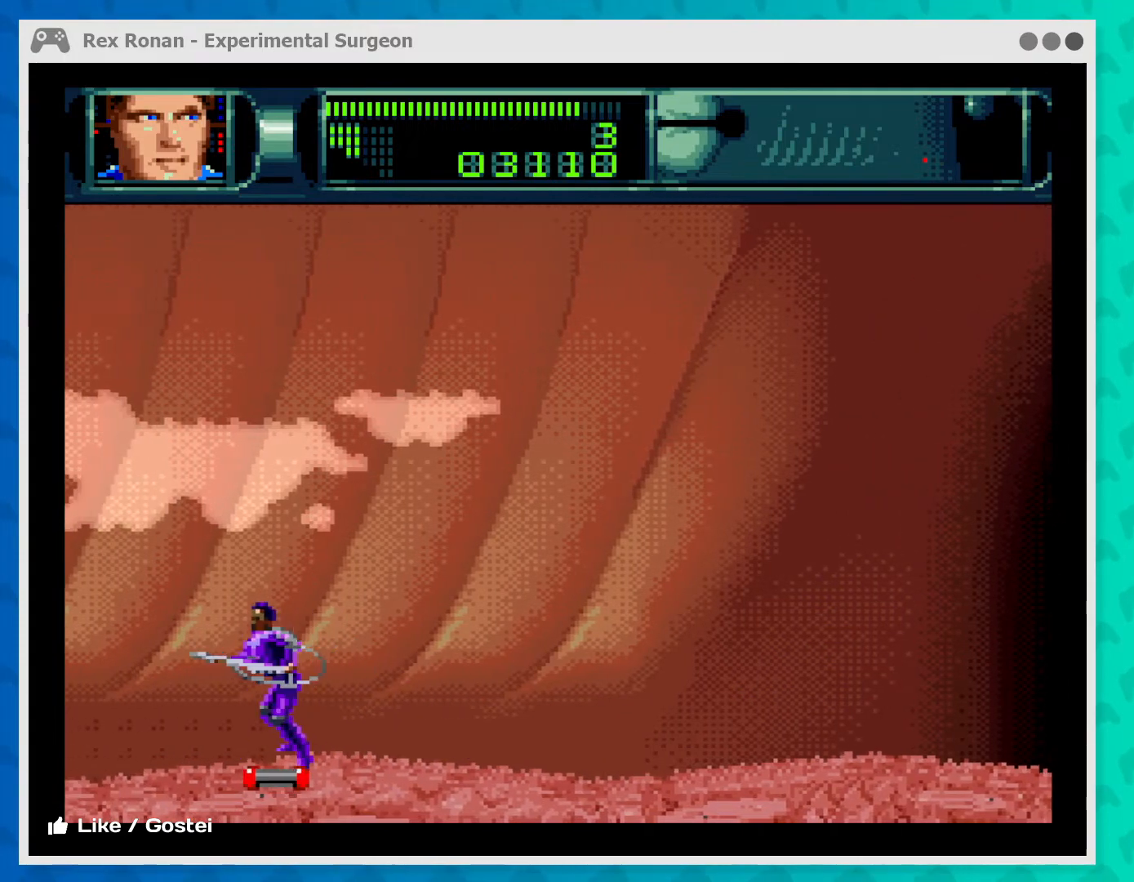
{"buttons": [], "left_stick": "right", "events": [[333, "left_stick", "right"]]}